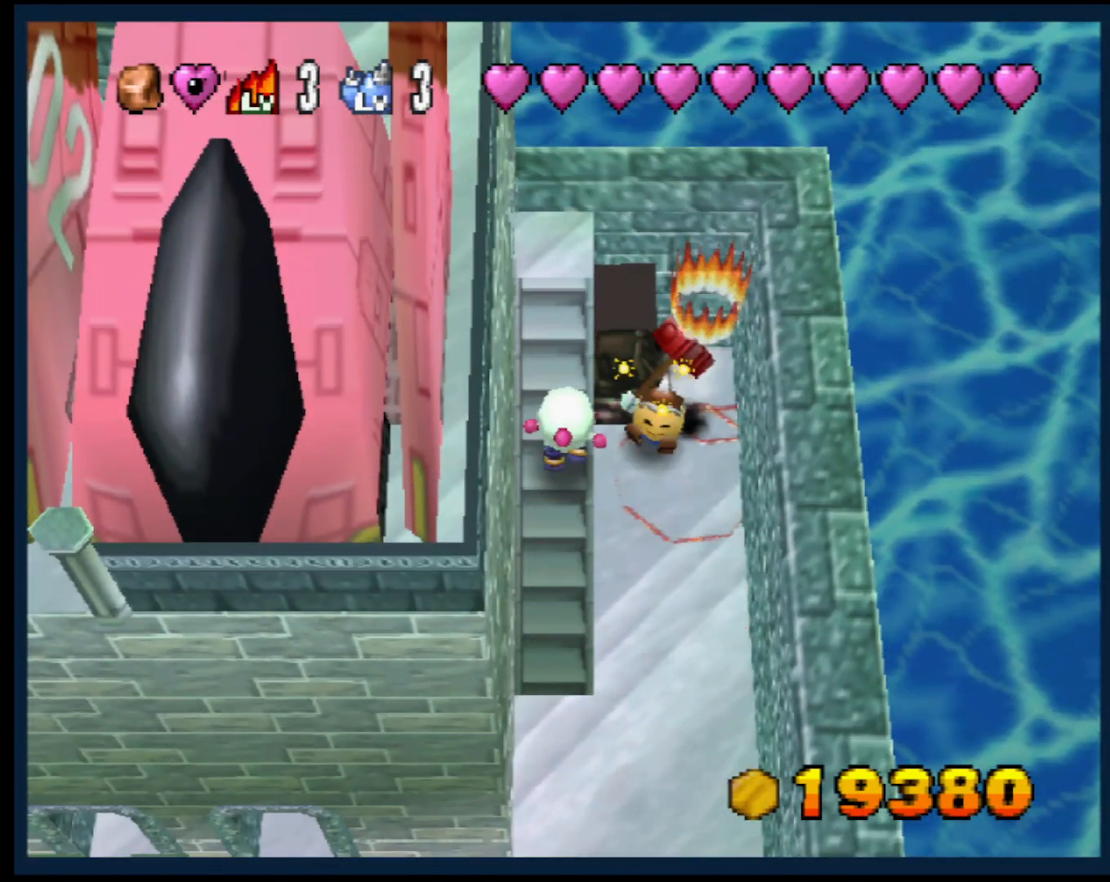
Gameplay with a controller (PlayStation layout); each line is a JSON object with the inputs held at the frame after it. "events" lists button and stick changes between this image and that frame as [ms after this image, input, new state], when the widget could be followed in between. Not read: L3 R3 right_stick.
{"buttons": [], "left_stick": "center", "events": []}
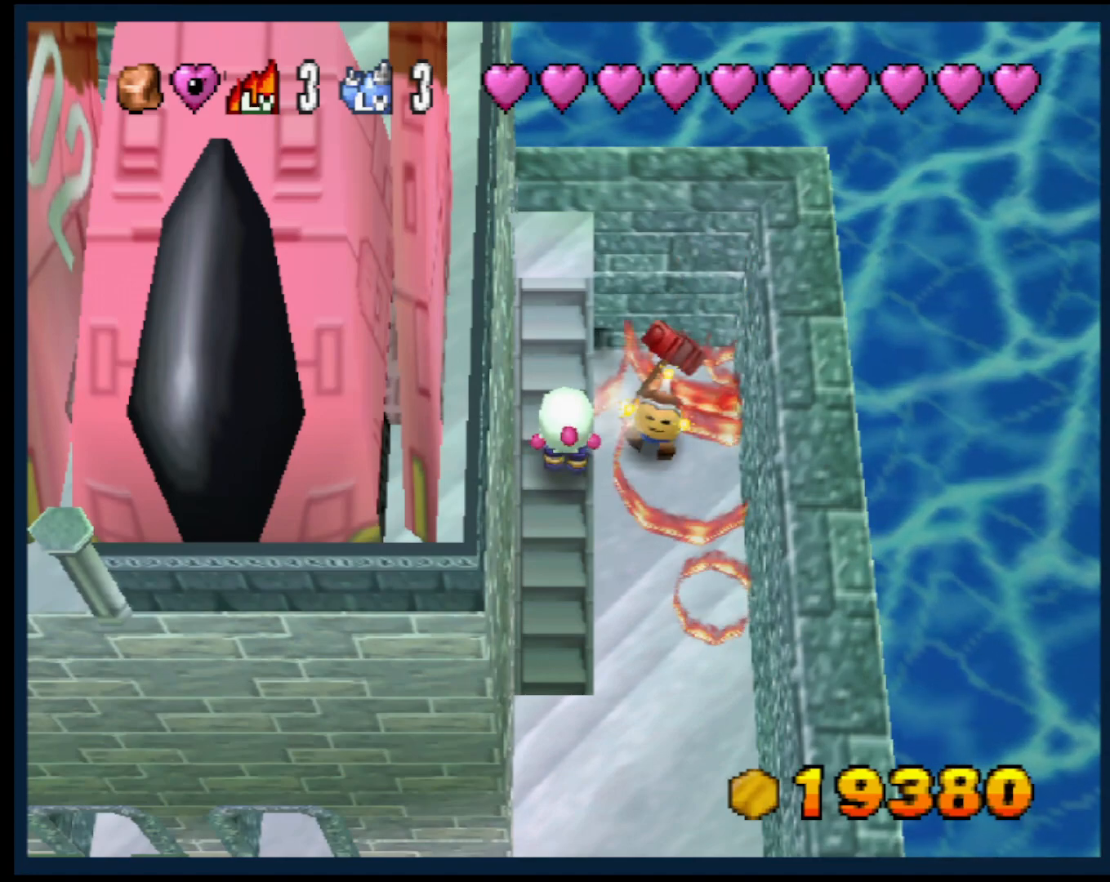
{"buttons": [], "left_stick": "center", "events": []}
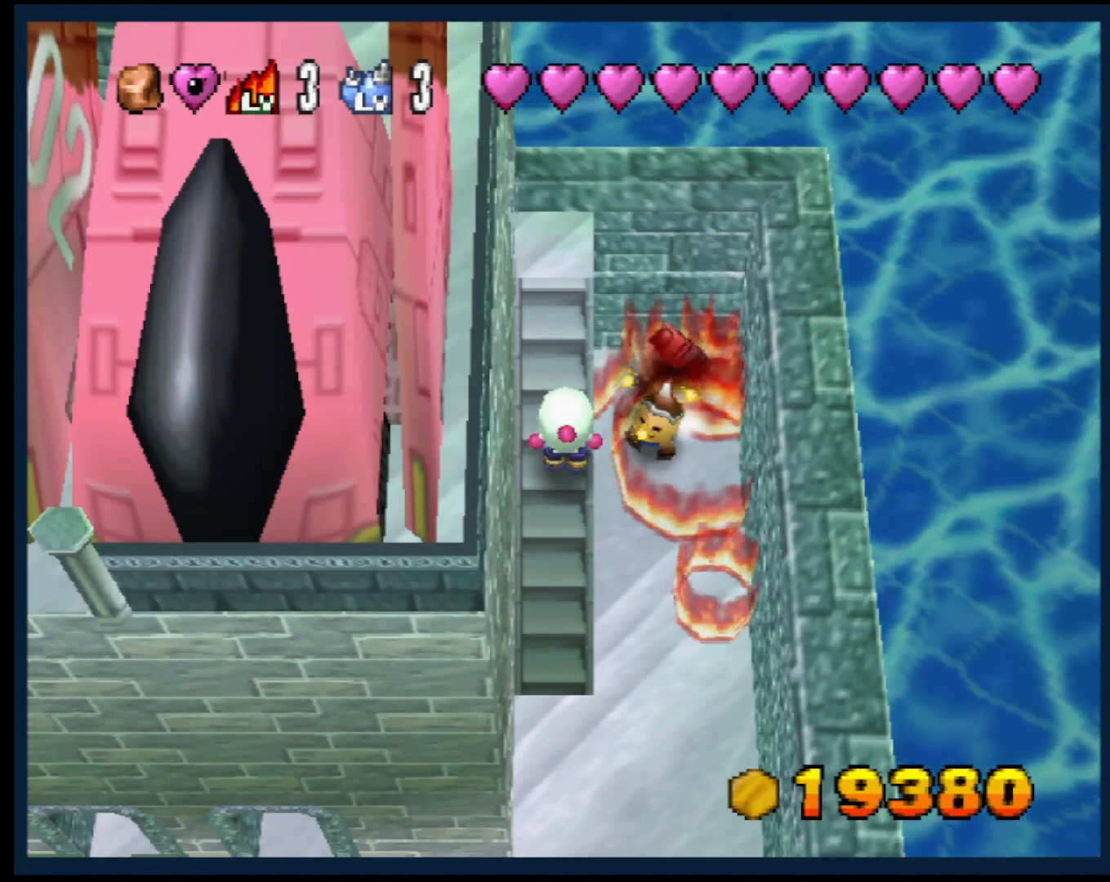
{"buttons": [], "left_stick": "center", "events": []}
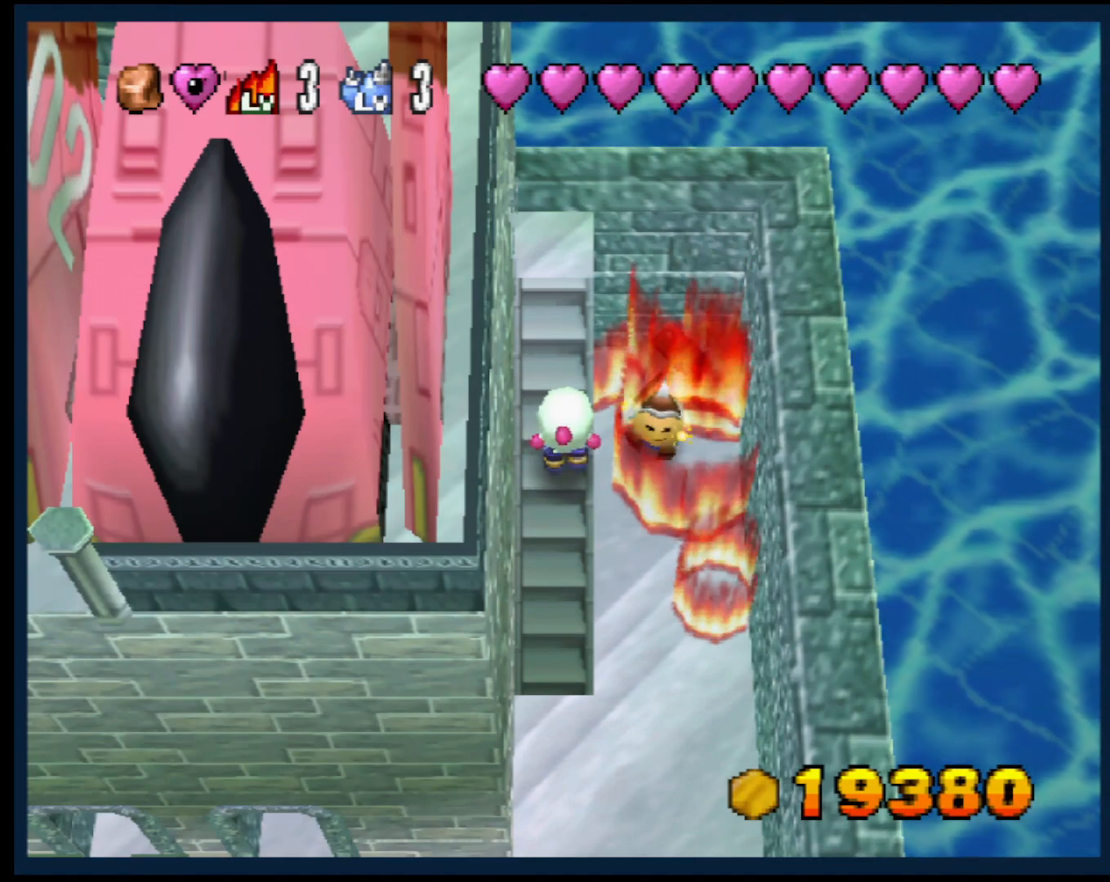
{"buttons": [], "left_stick": "center", "events": []}
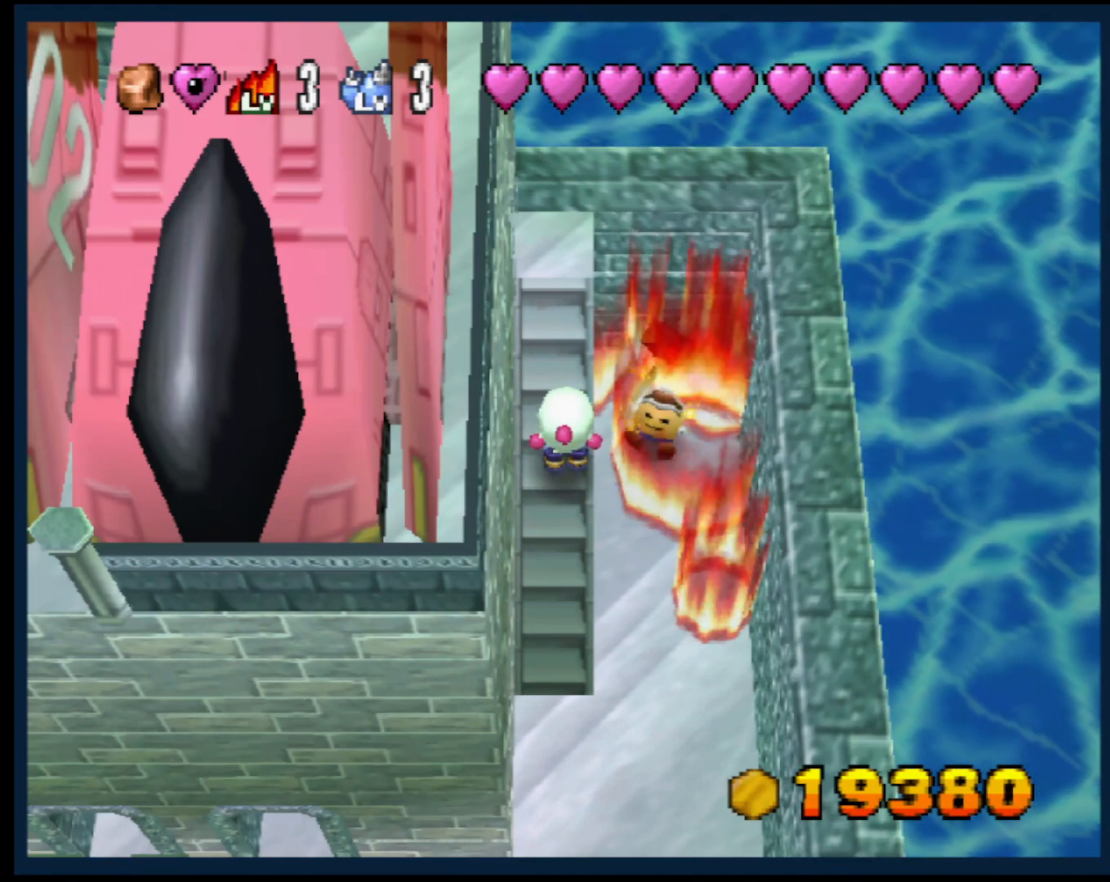
{"buttons": [], "left_stick": "center", "events": []}
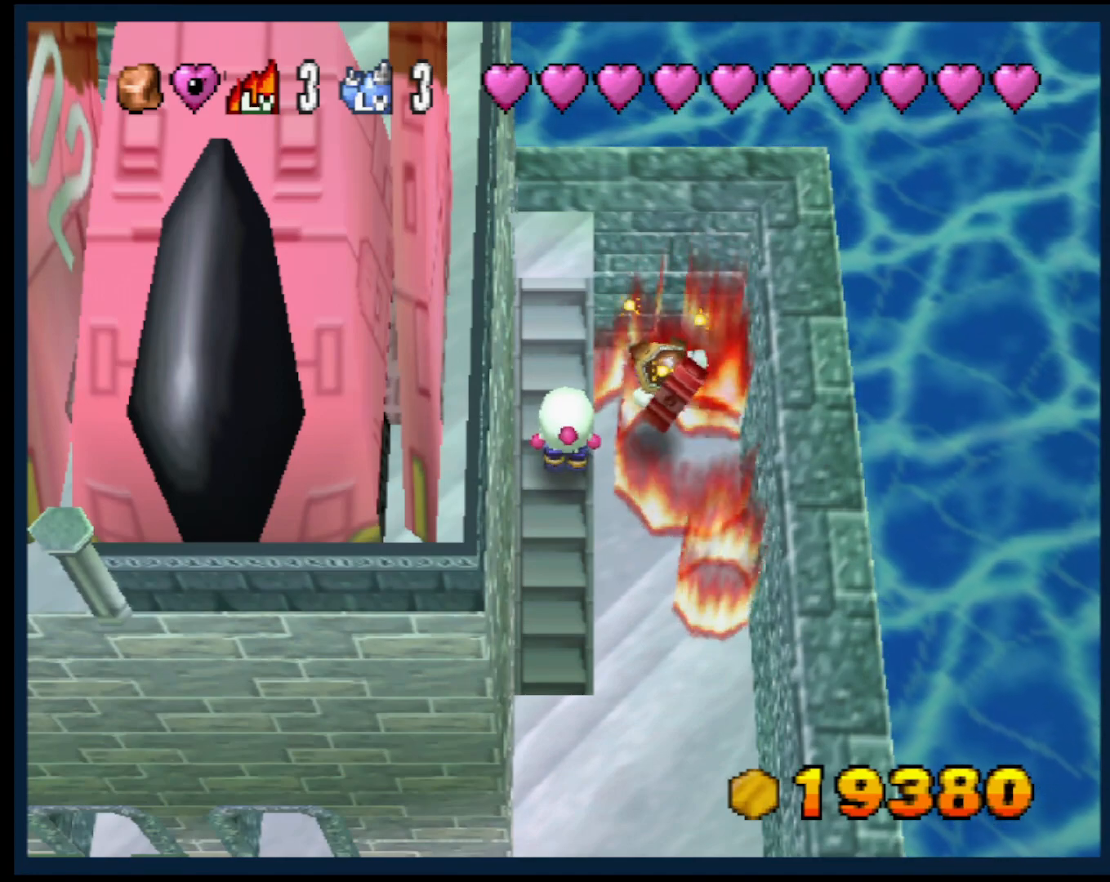
{"buttons": [], "left_stick": "down", "events": [[267, "left_stick", "down"]]}
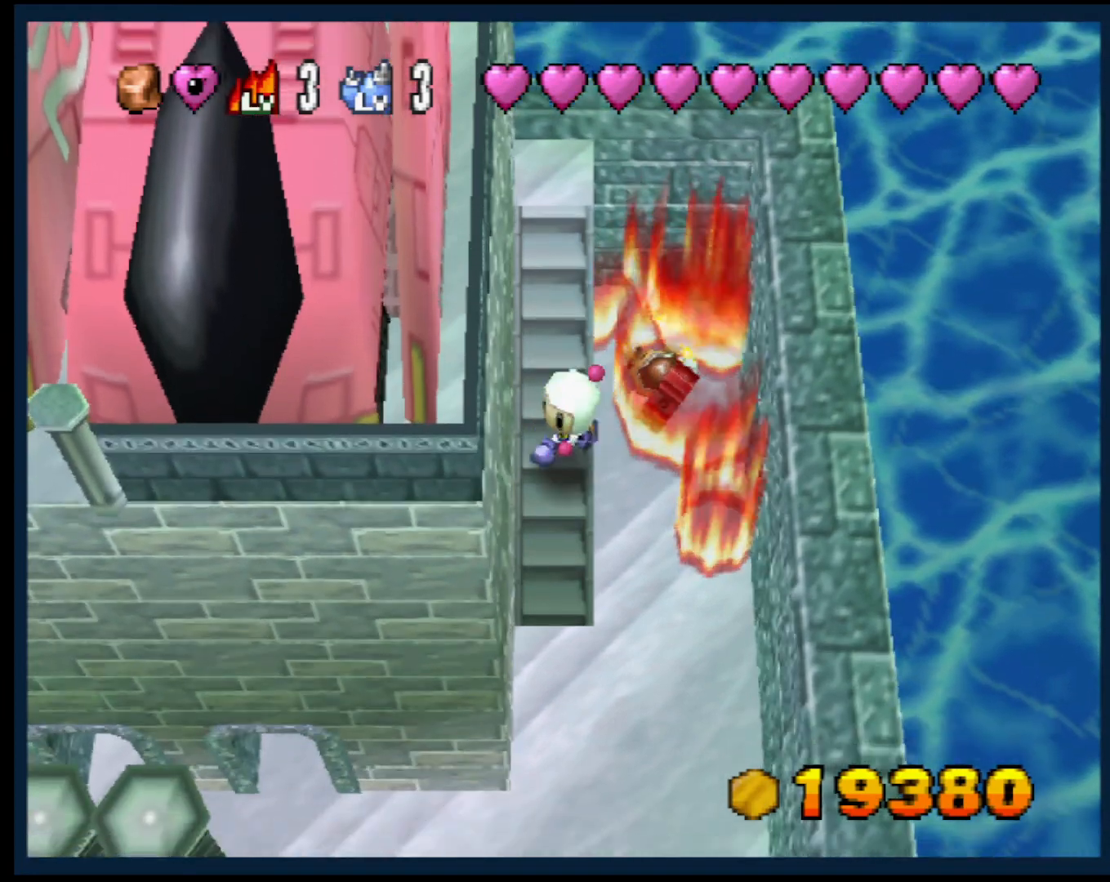
{"buttons": [], "left_stick": "down", "events": [[83, "left_stick", "center"], [467, "left_stick", "down"]]}
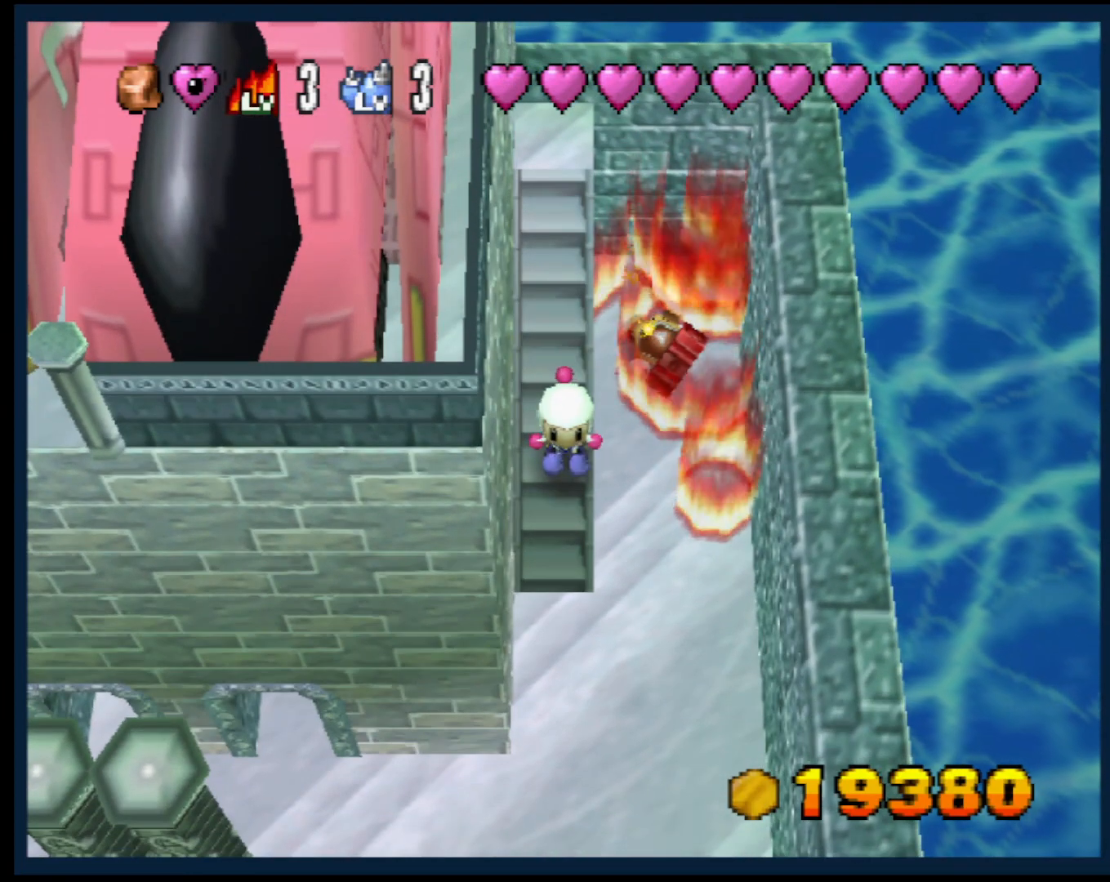
{"buttons": [], "left_stick": "down-right", "events": [[200, "left_stick", "center"], [433, "left_stick", "down-right"]]}
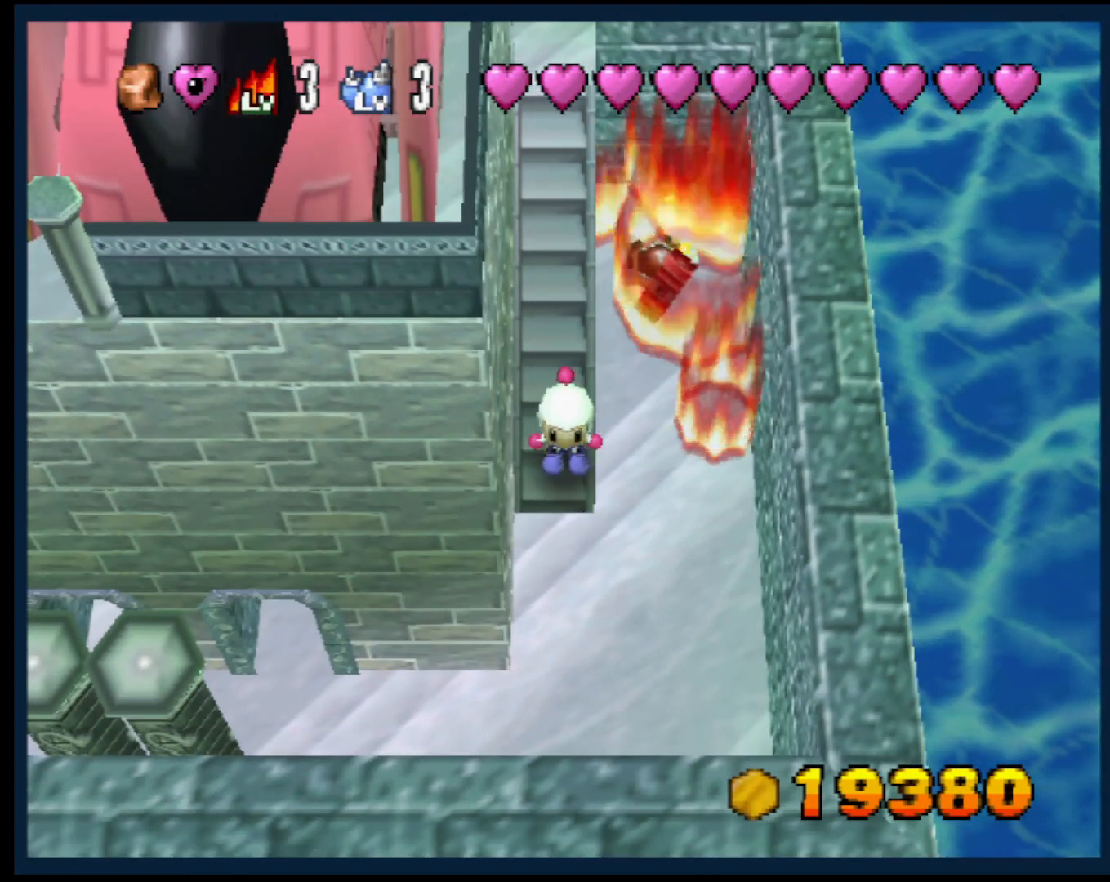
{"buttons": [], "left_stick": "center", "events": [[183, "left_stick", "center"]]}
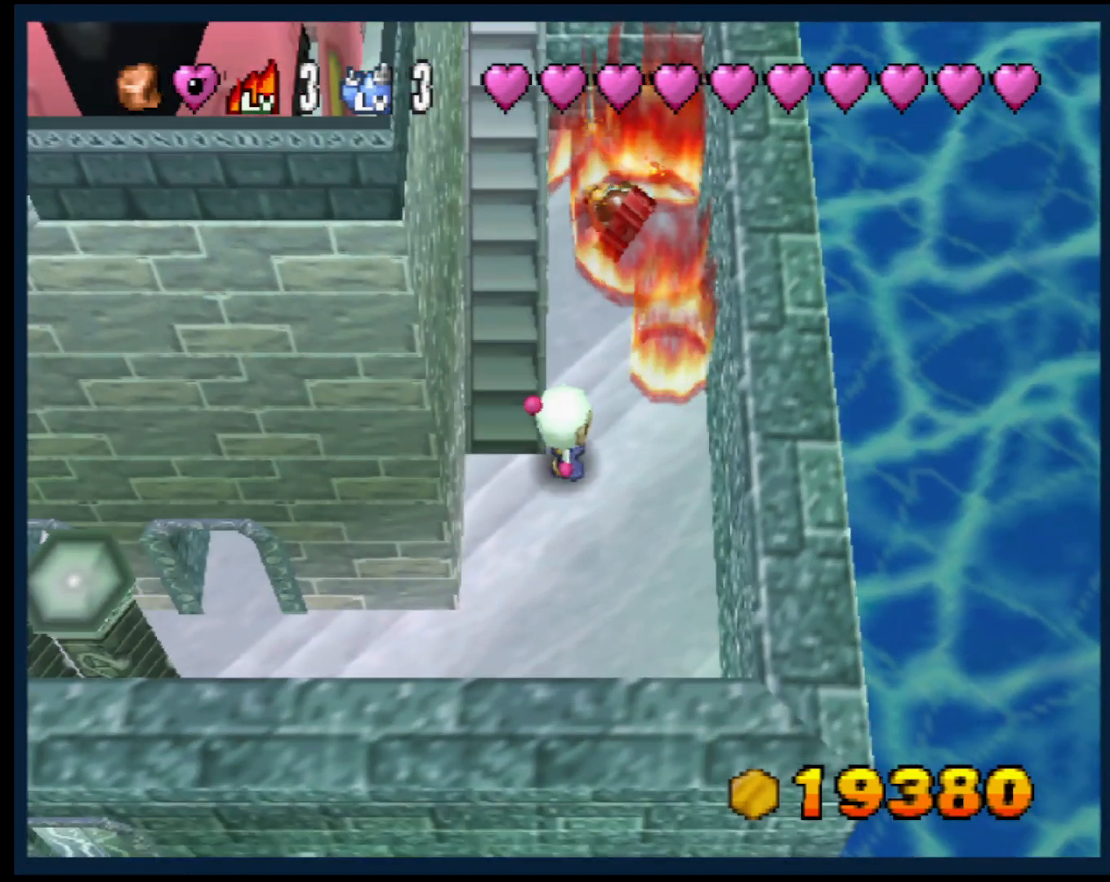
{"buttons": [], "left_stick": "right", "events": [[483, "left_stick", "right"]]}
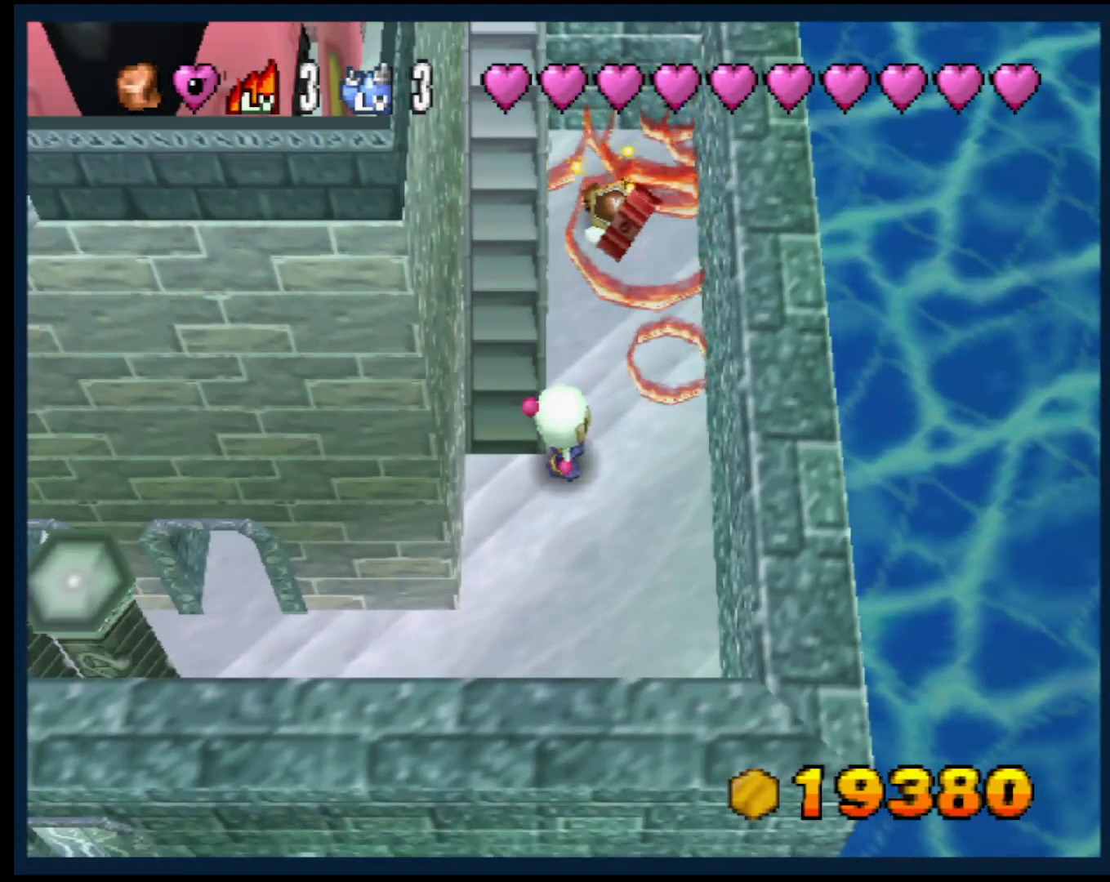
{"buttons": [], "left_stick": "up", "events": [[117, "left_stick", "up"], [233, "left_stick", "center"], [417, "left_stick", "up"]]}
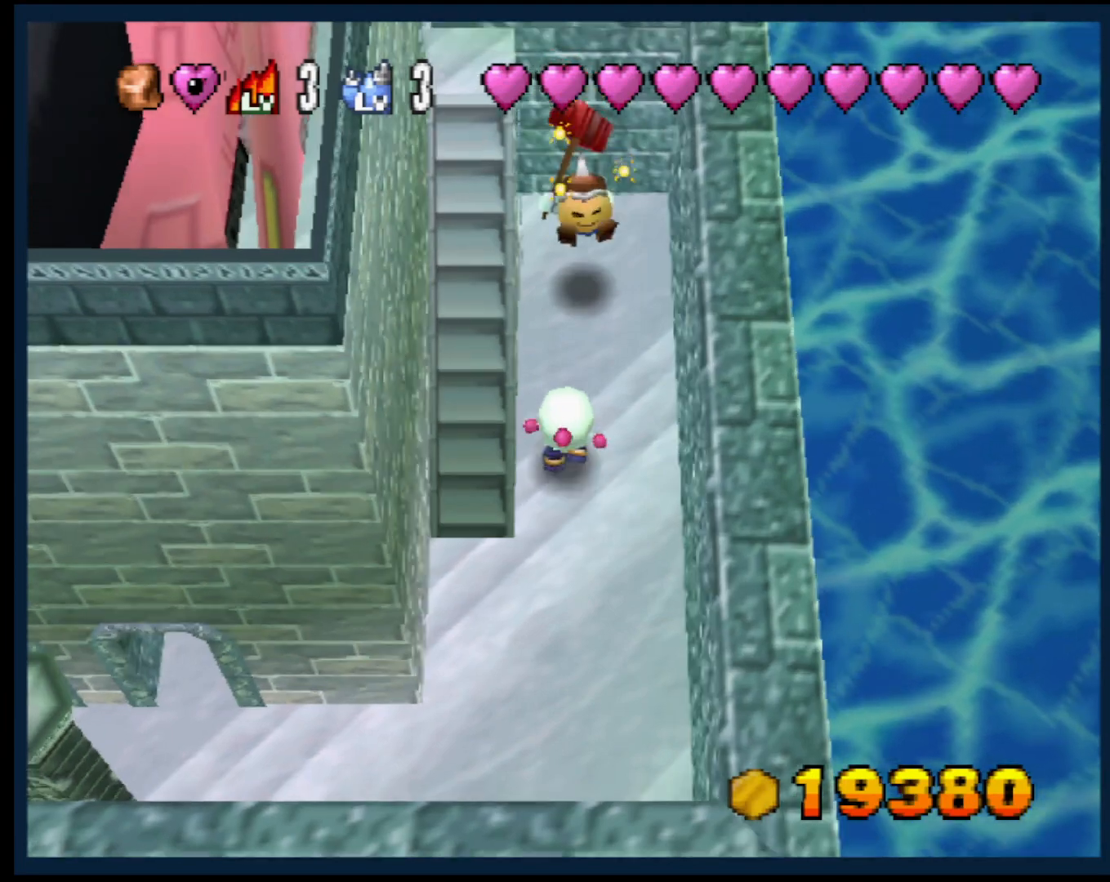
{"buttons": [], "left_stick": "up", "events": []}
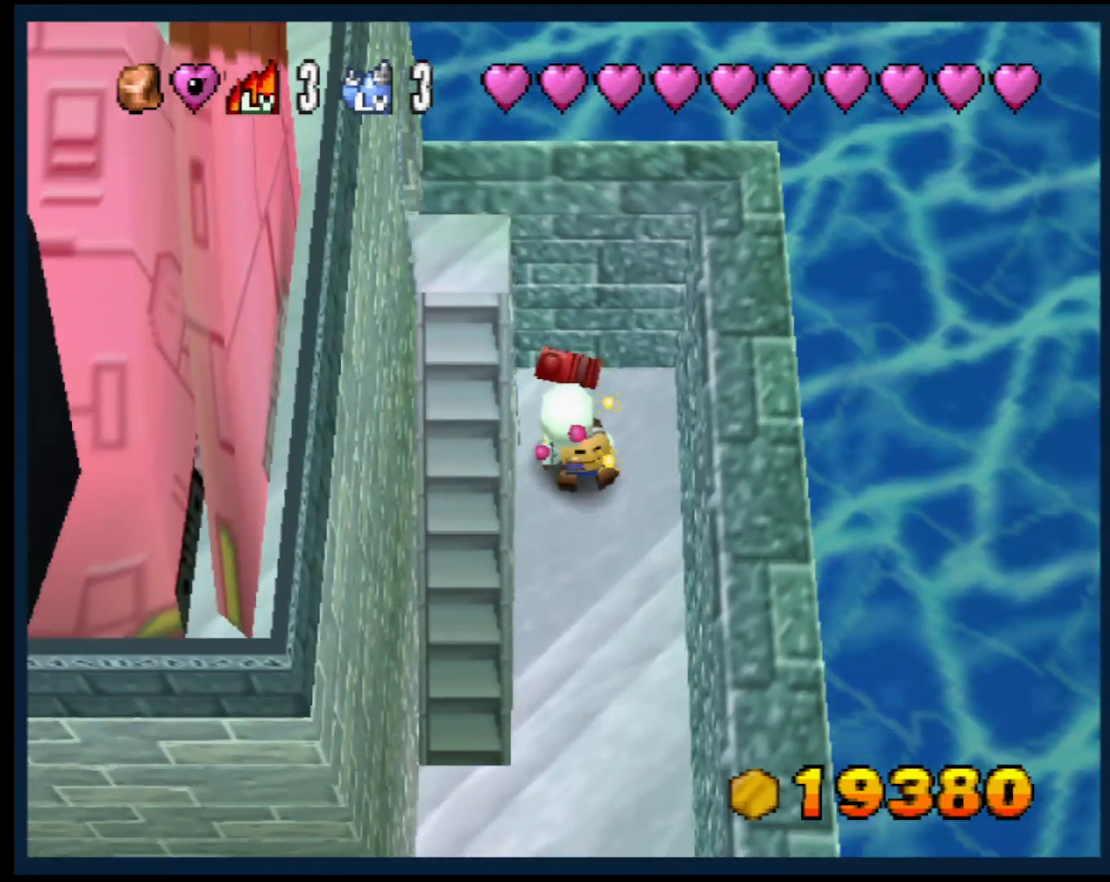
{"buttons": [], "left_stick": "center", "events": [[150, "left_stick", "left"], [483, "left_stick", "center"]]}
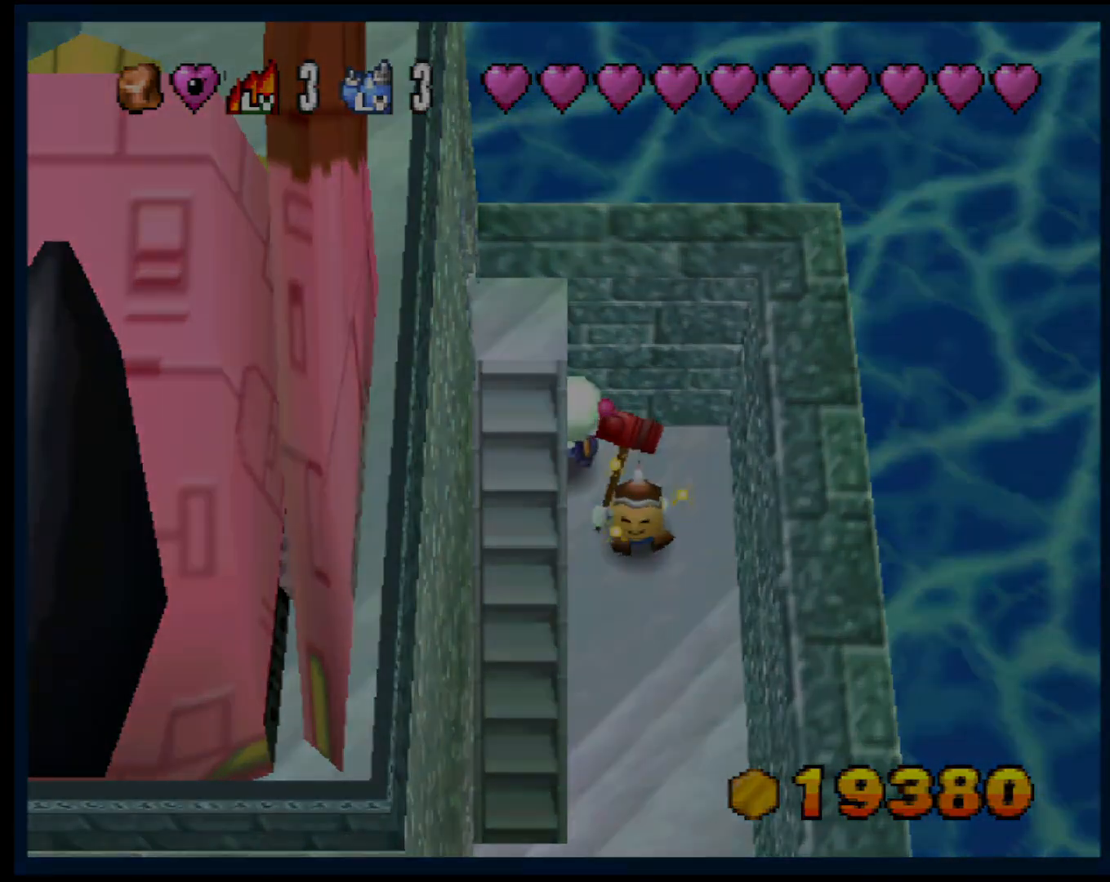
{"buttons": [], "left_stick": "center", "events": []}
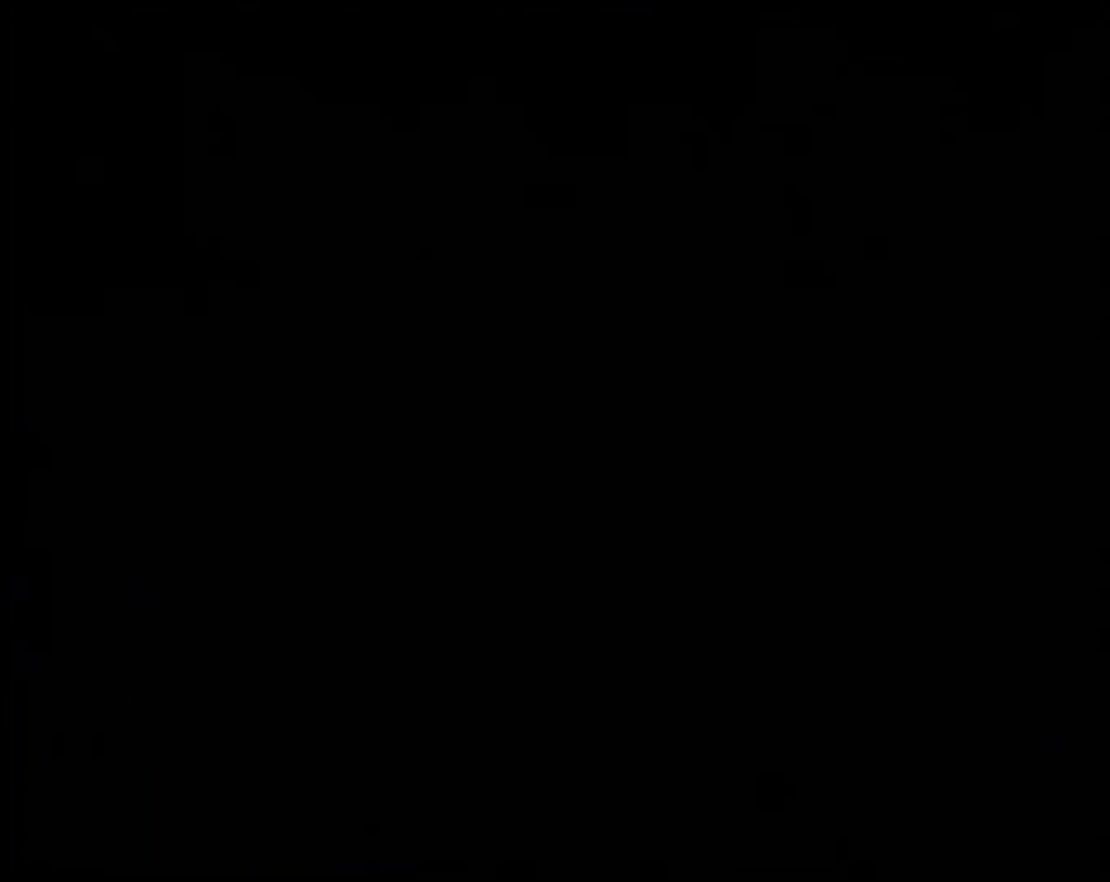
{"buttons": [], "left_stick": "center", "events": []}
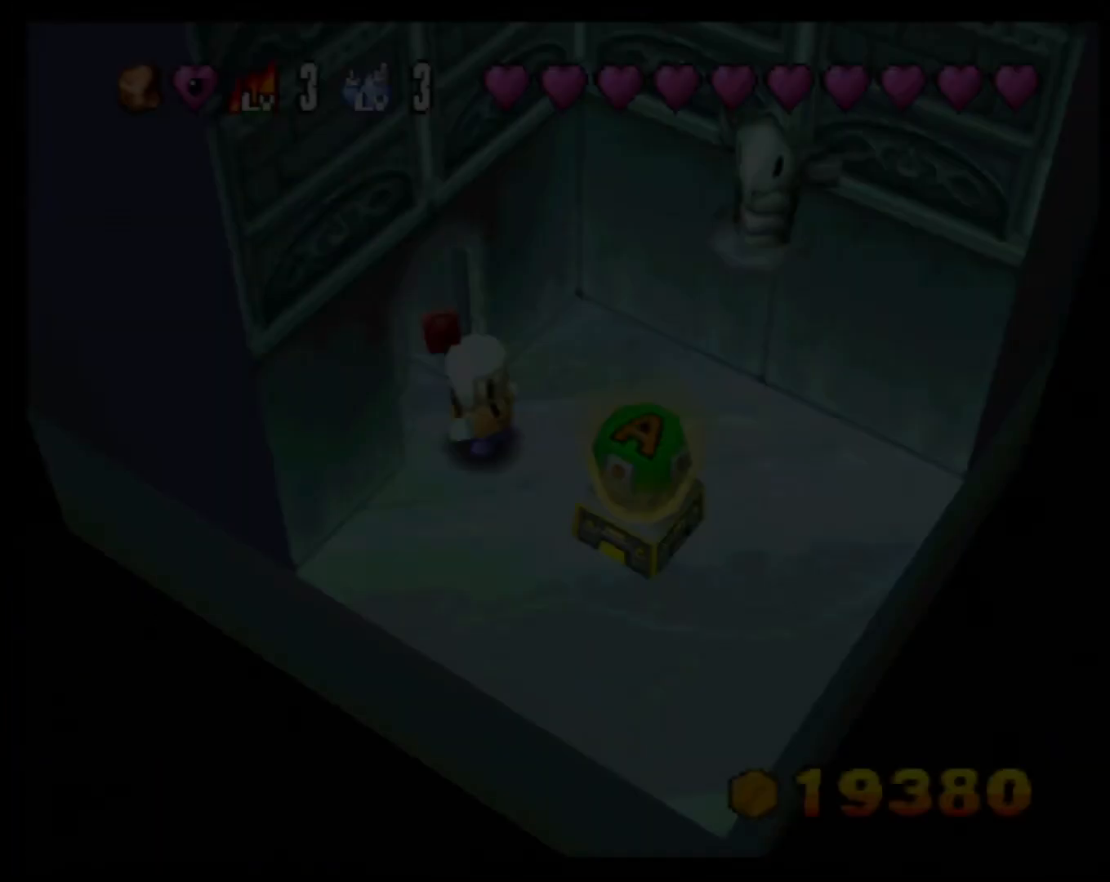
{"buttons": [], "left_stick": "center", "events": []}
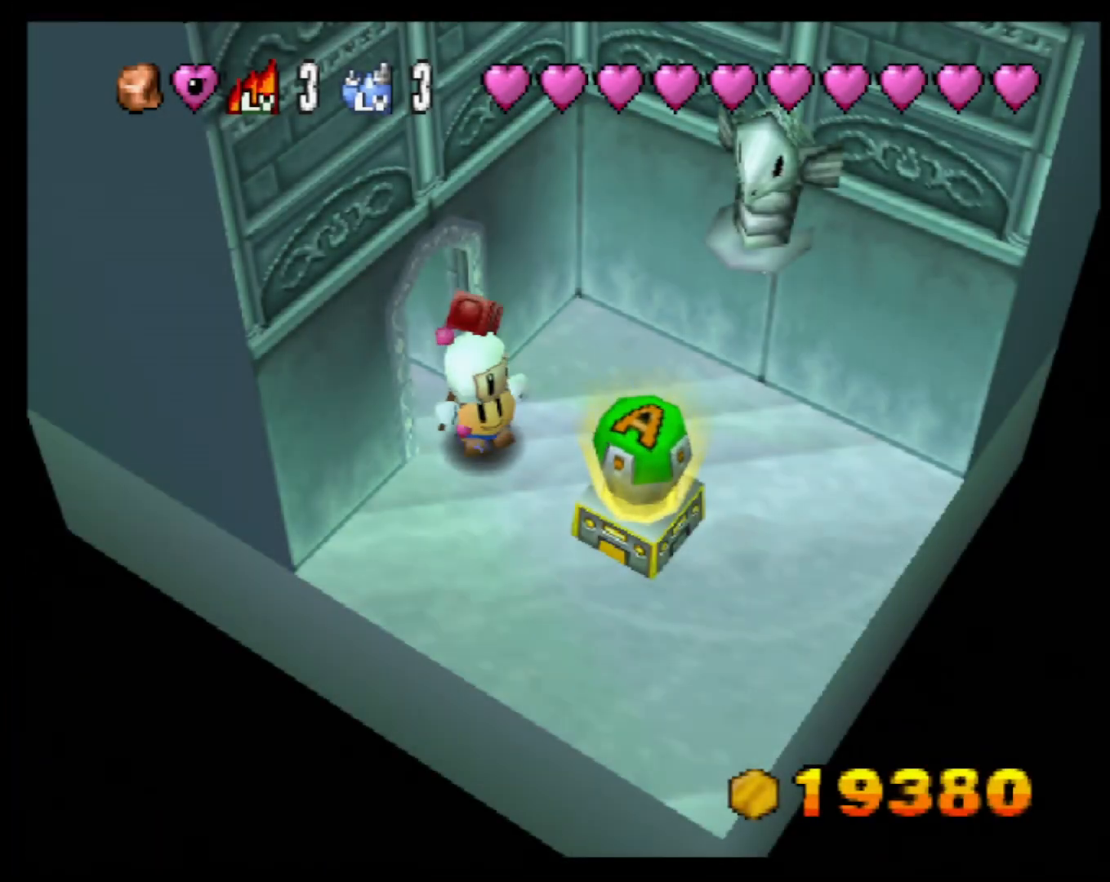
{"buttons": ["CIRCLE"], "left_stick": "center", "events": [[367, "CIRCLE", "down"]]}
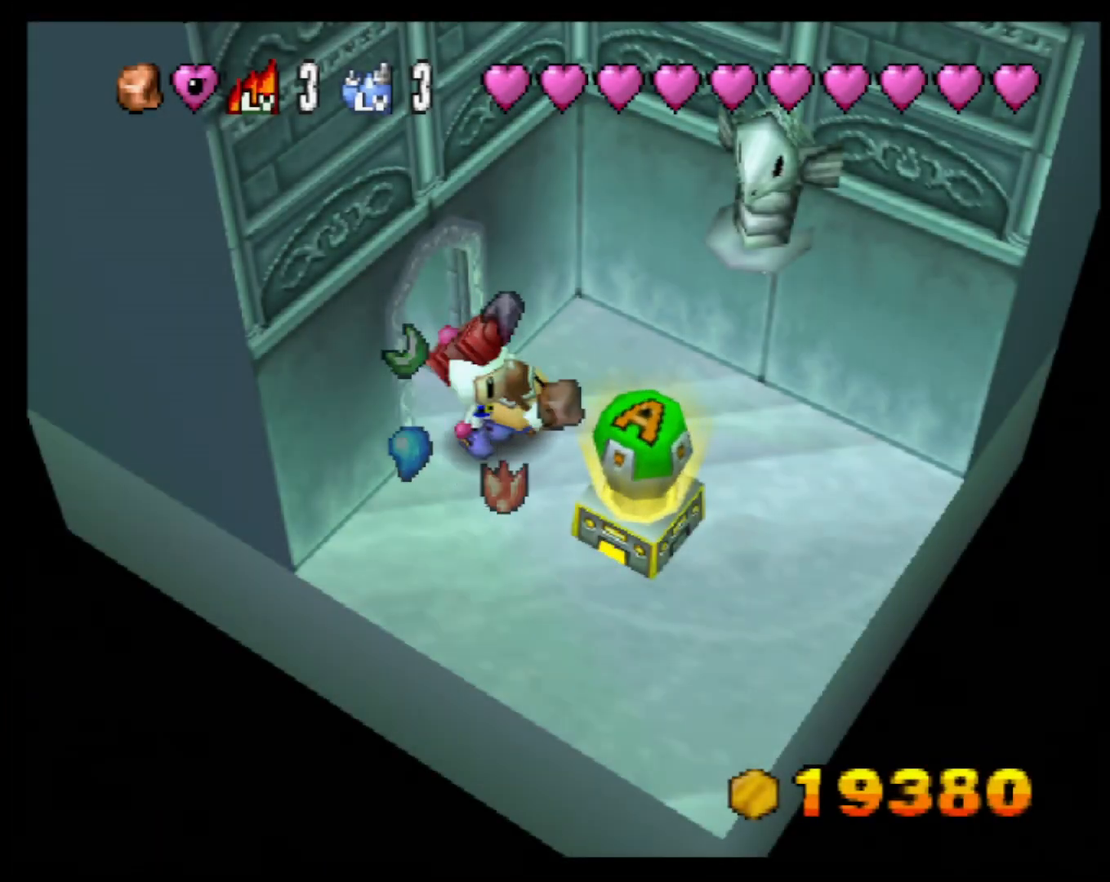
{"buttons": [], "left_stick": "left", "events": [[17, "CIRCLE", "up"], [450, "left_stick", "left"]]}
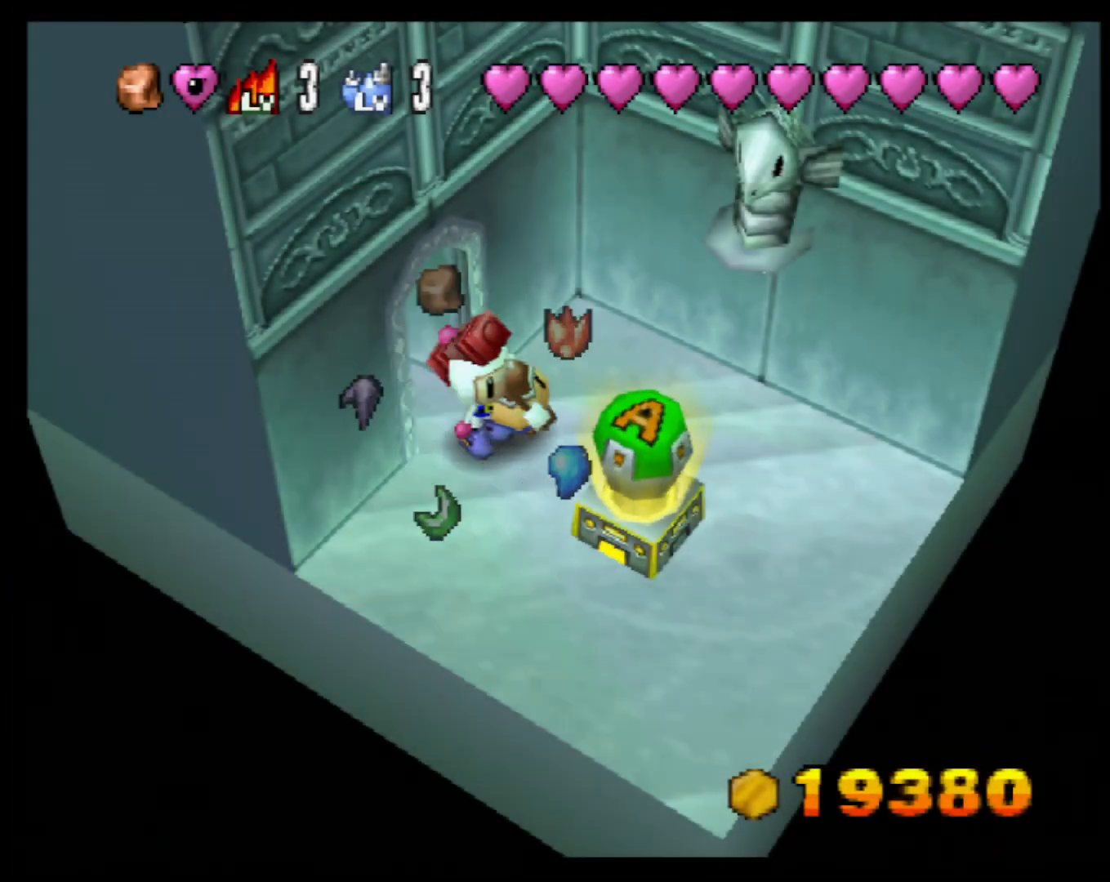
{"buttons": [], "left_stick": "center", "events": [[133, "left_stick", "center"], [300, "CROSS", "down"], [433, "CROSS", "up"]]}
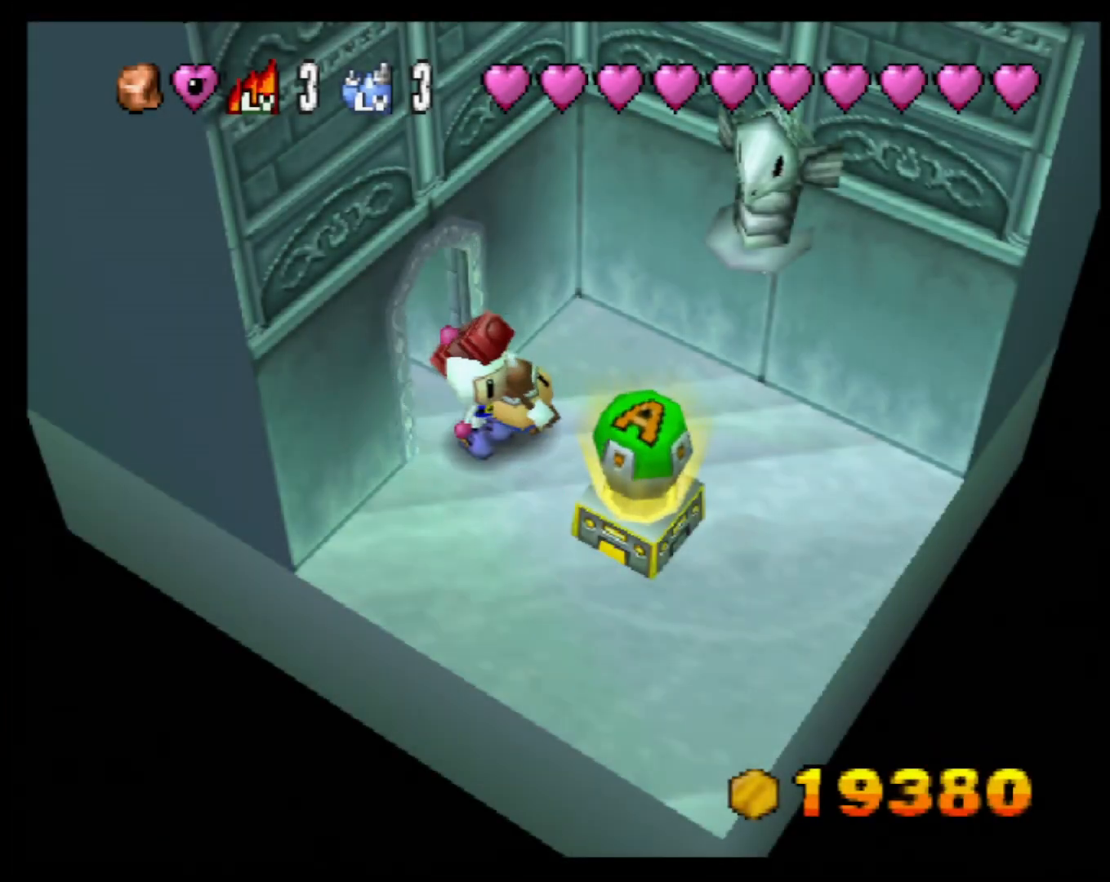
{"buttons": [], "left_stick": "down-right", "events": [[133, "CROSS", "down"], [233, "left_stick", "down"], [283, "CROSS", "up"], [450, "left_stick", "down-right"]]}
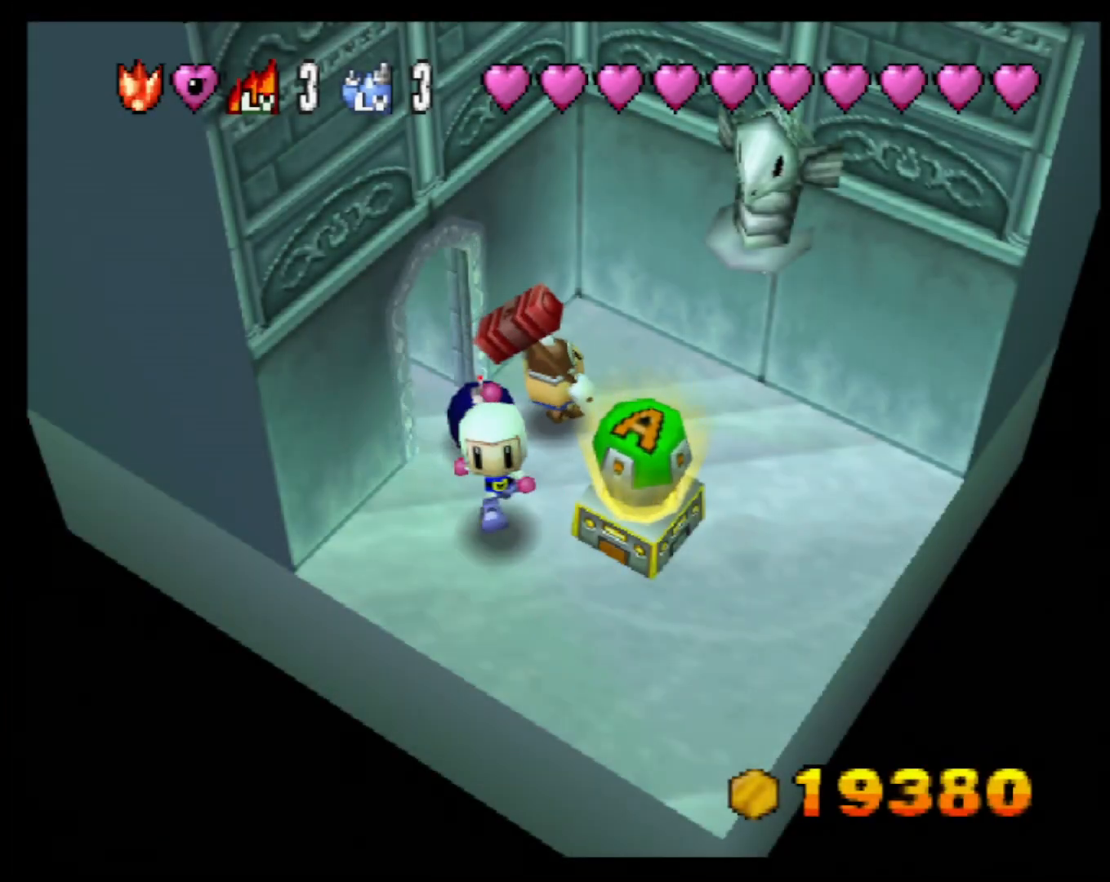
{"buttons": [], "left_stick": "center", "events": [[100, "left_stick", "down"], [300, "L1", "down"], [300, "left_stick", "center"], [400, "L1", "up"]]}
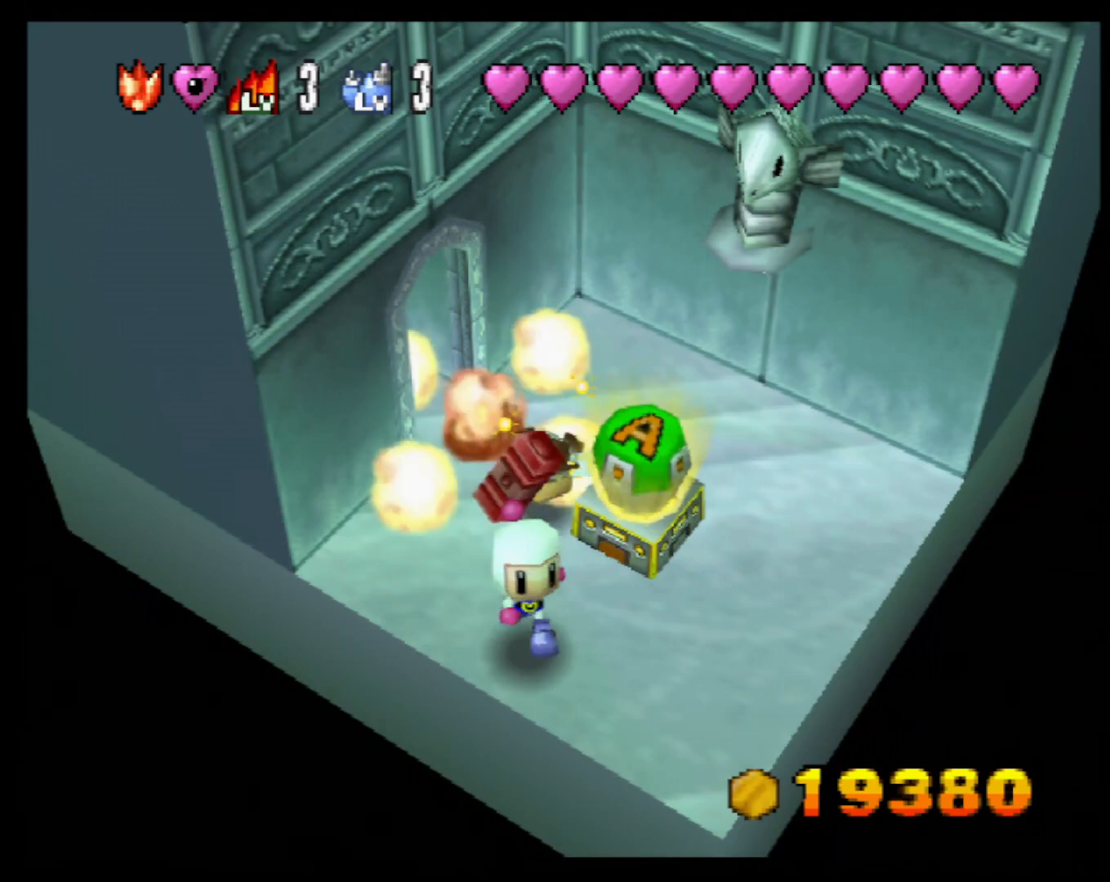
{"buttons": [], "left_stick": "center", "events": []}
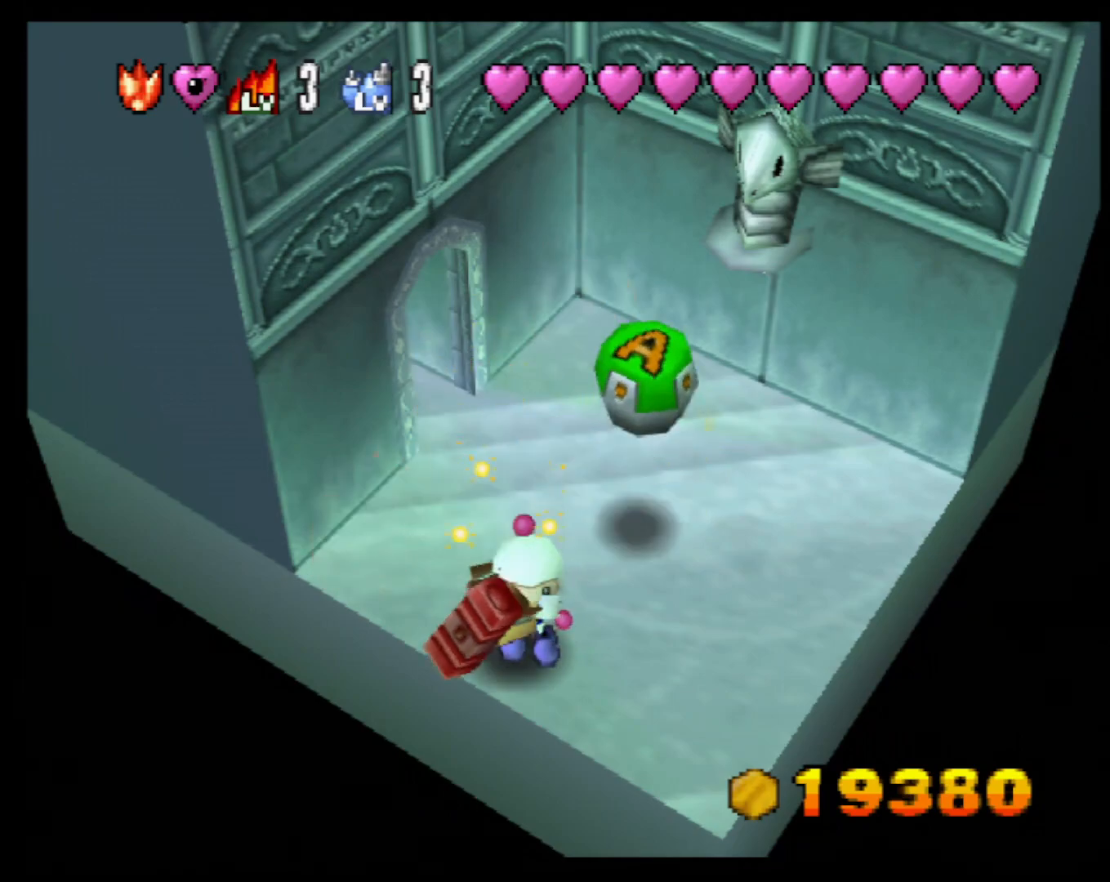
{"buttons": [], "left_stick": "up", "events": [[167, "left_stick", "right"], [433, "left_stick", "up"]]}
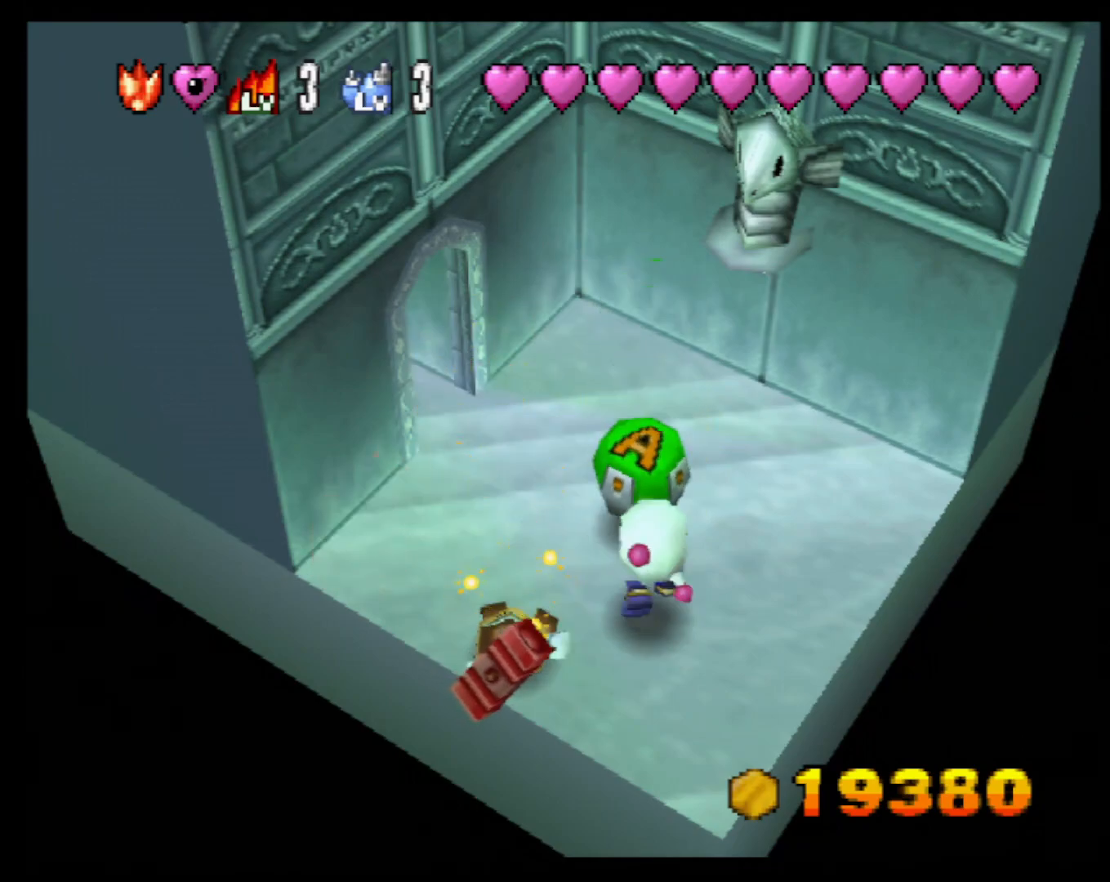
{"buttons": [], "left_stick": "center", "events": [[150, "left_stick", "center"]]}